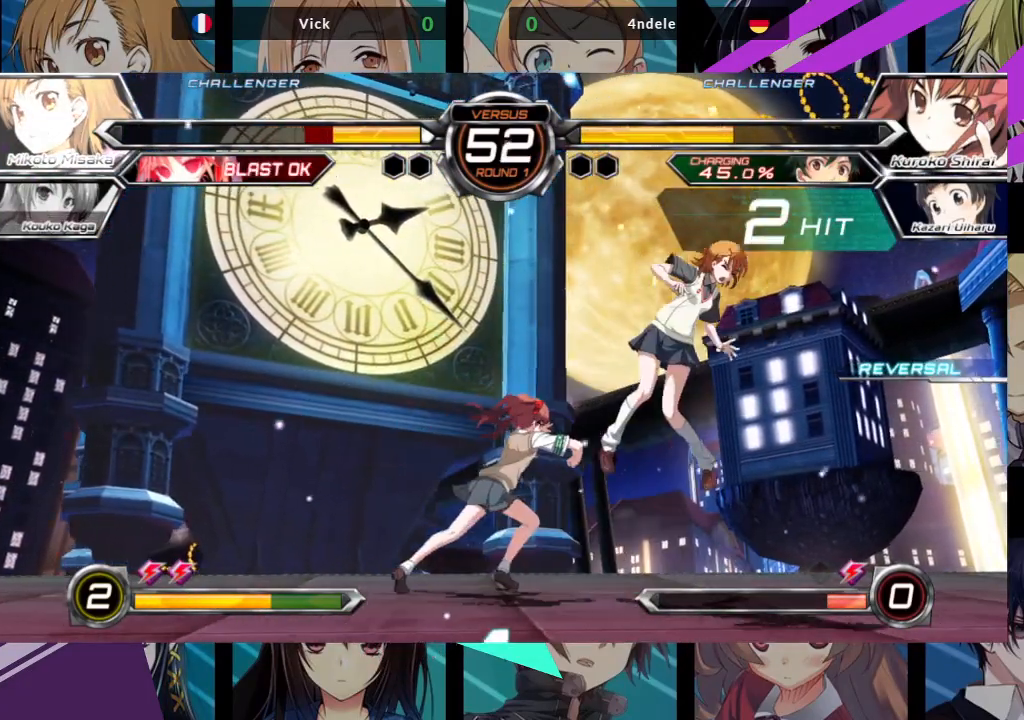
Gameplay with a controller (arcade stick); each line is a JSON object with the inputs held at the frame after it. "events" lists button and stick changes between this image and that frame as [ms after this image, input, new state], when the widget could be followed in between. Not read: L3 R3.
{"buttons": ["SQUARE"], "left_stick": "left", "events": []}
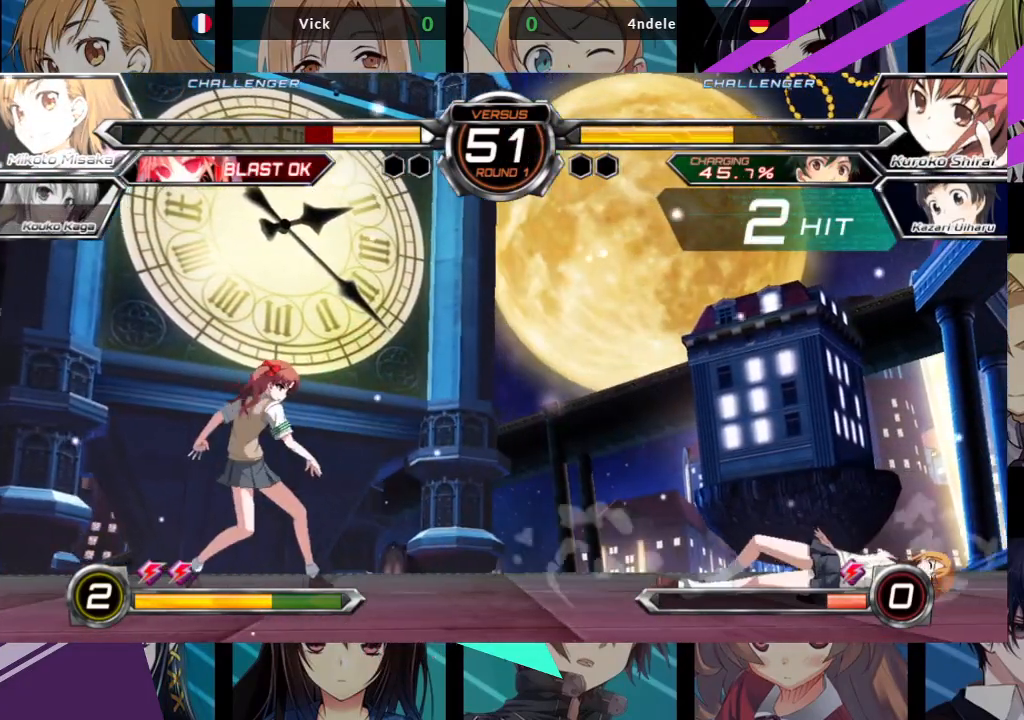
{"buttons": [], "left_stick": "right", "events": [[67, "left_stick", "center"], [117, "SQUARE", "up"], [400, "left_stick", "right"]]}
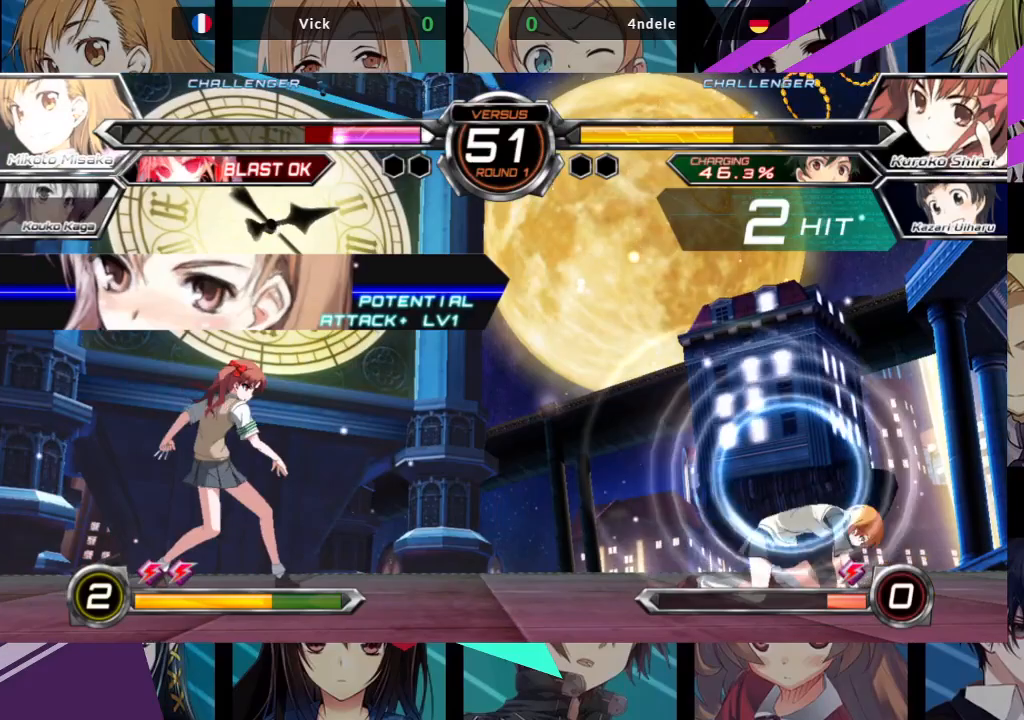
{"buttons": [], "left_stick": "right", "events": []}
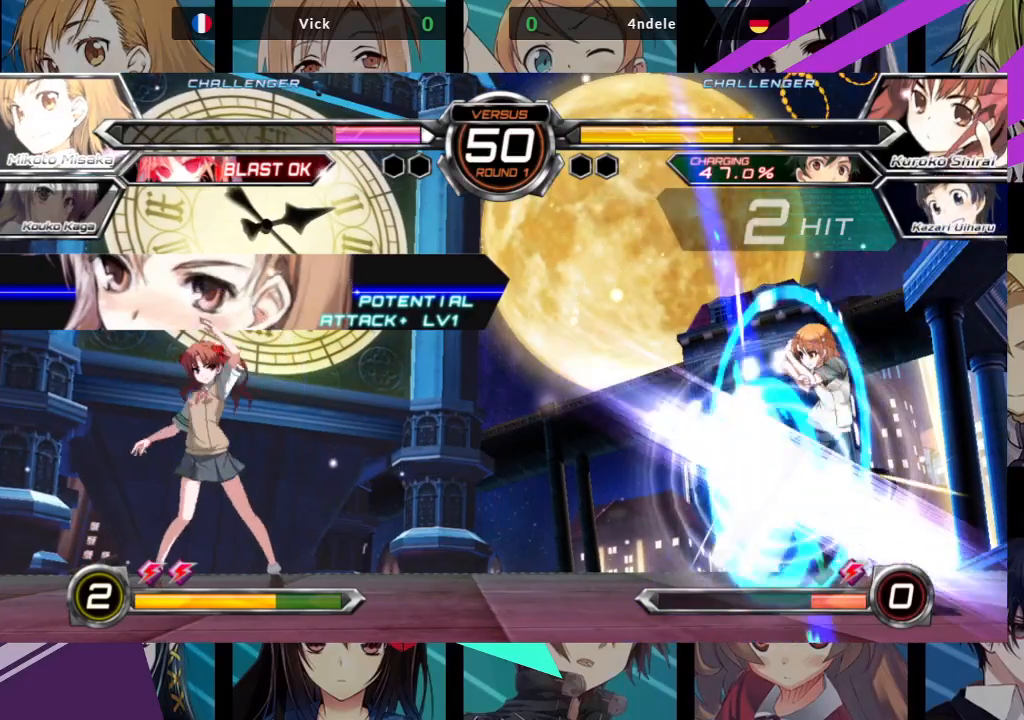
{"buttons": [], "left_stick": "right", "events": [[83, "SQUARE", "down"], [83, "TRIANGLE", "down"], [167, "SQUARE", "up"], [183, "TRIANGLE", "up"]]}
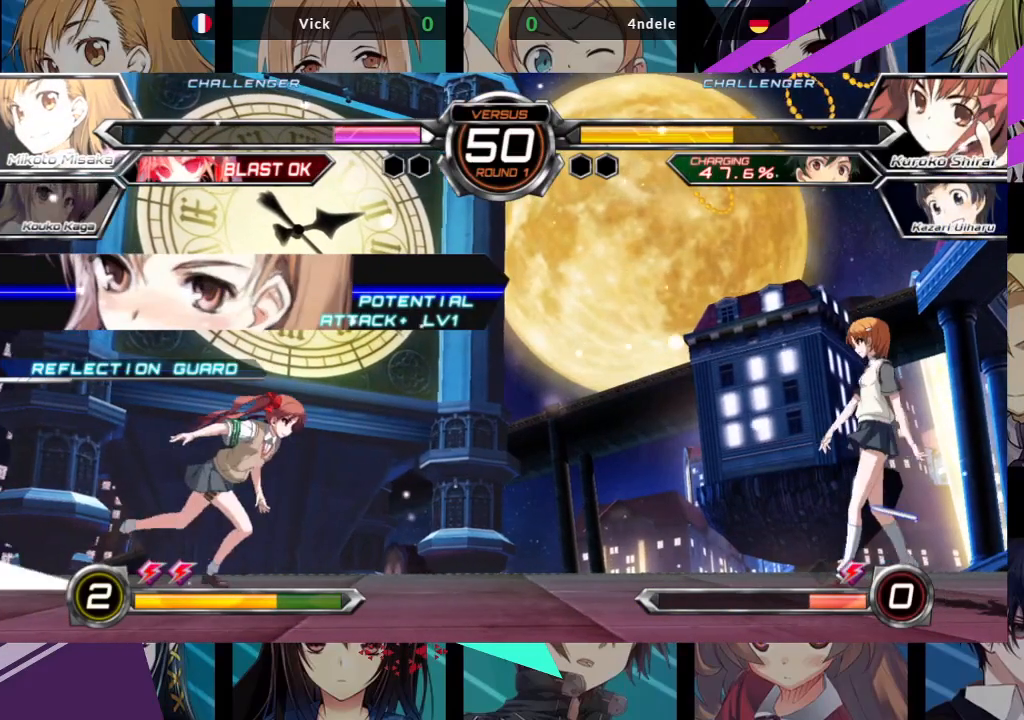
{"buttons": [], "left_stick": "up-right", "events": [[400, "left_stick", "up"], [450, "left_stick", "up-right"]]}
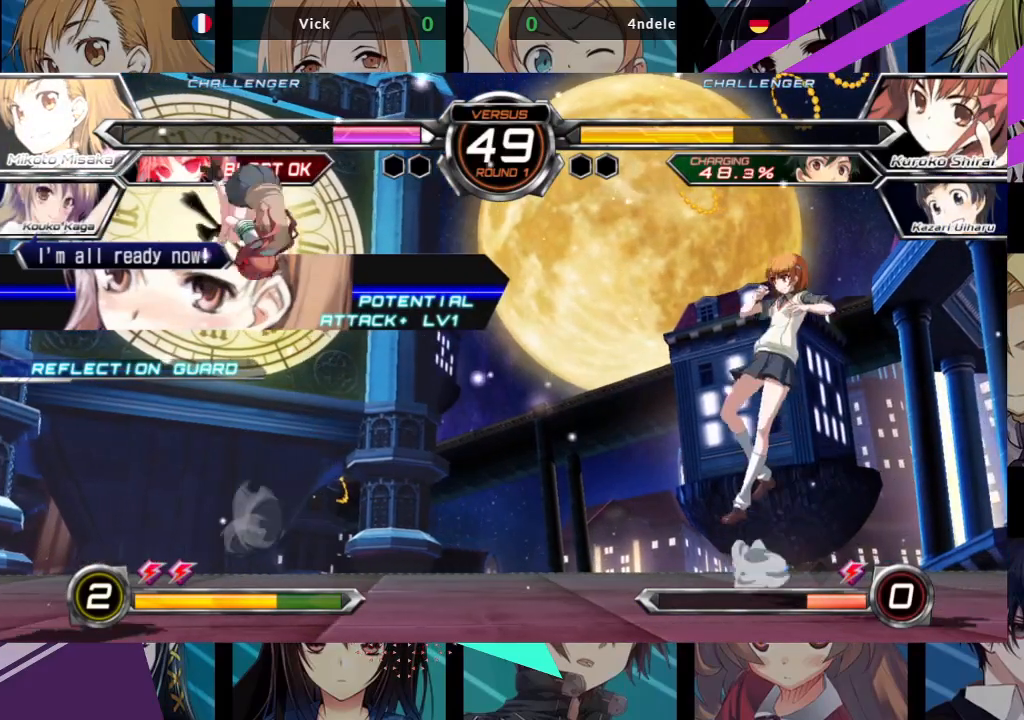
{"buttons": [], "left_stick": "down-right", "events": [[200, "left_stick", "right"], [450, "left_stick", "down-right"]]}
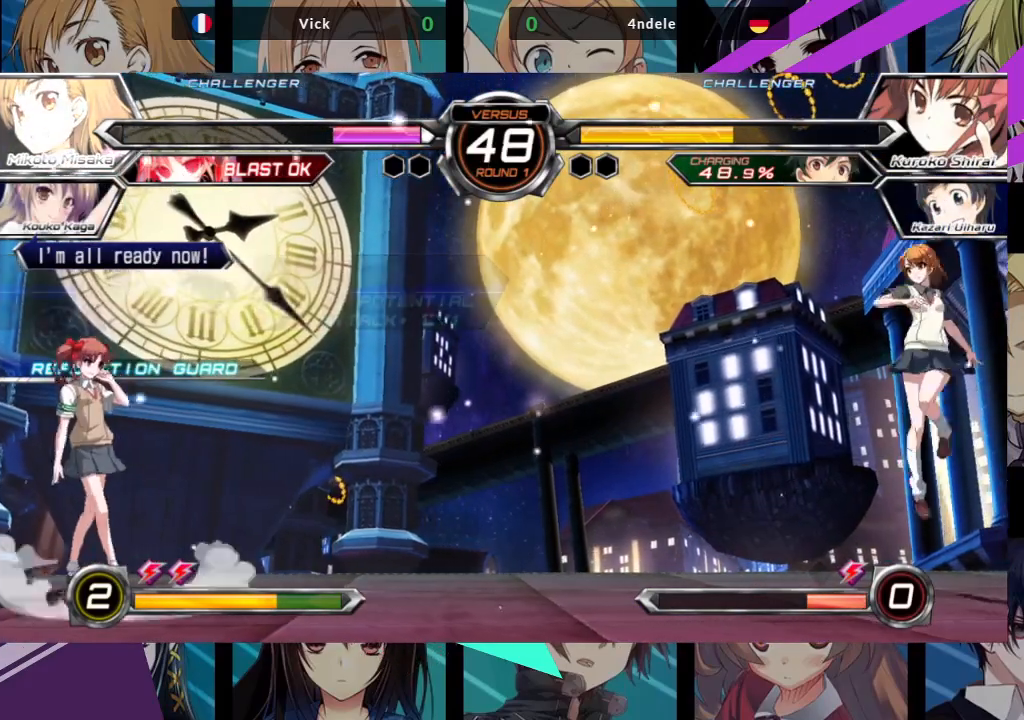
{"buttons": ["SQUARE", "TRIANGLE"], "left_stick": "down-right", "events": [[67, "SQUARE", "down"], [67, "TRIANGLE", "down"]]}
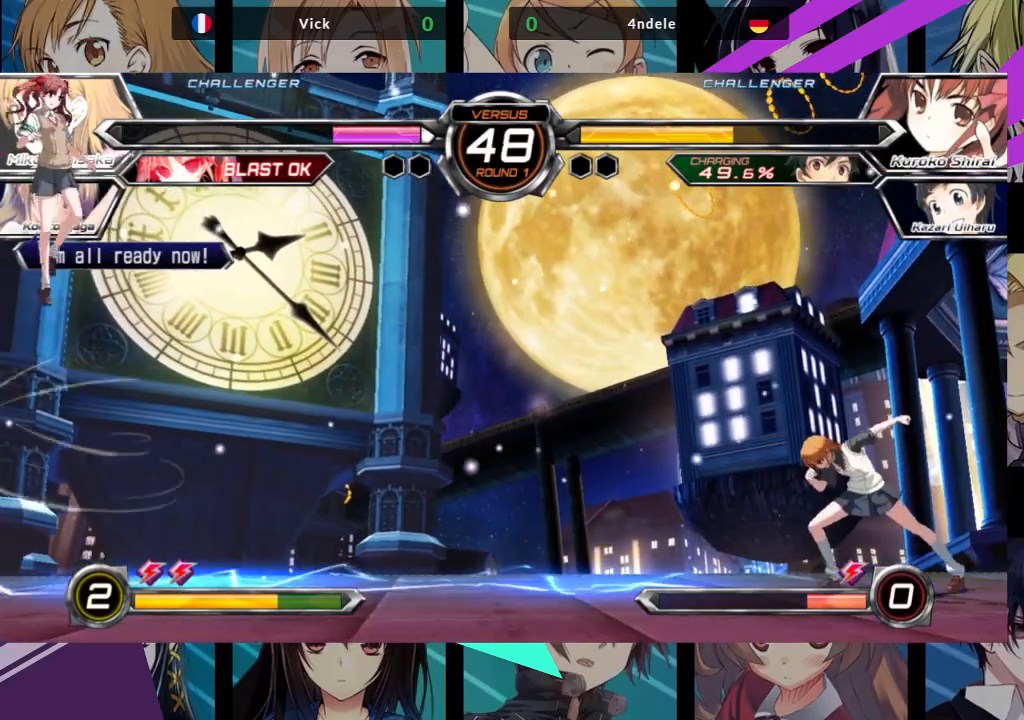
{"buttons": [], "left_stick": "center", "events": [[67, "TRIANGLE", "up"], [83, "SQUARE", "up"], [233, "left_stick", "right"], [350, "left_stick", "center"]]}
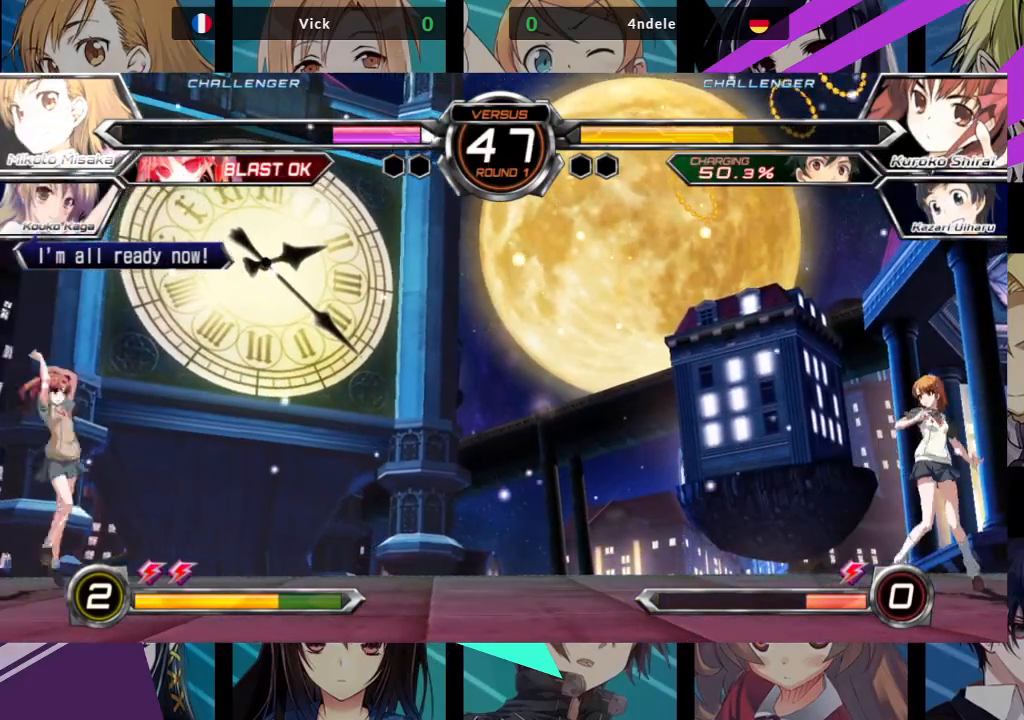
{"buttons": ["R1"], "left_stick": "right", "events": [[17, "R1", "down"], [500, "left_stick", "right"]]}
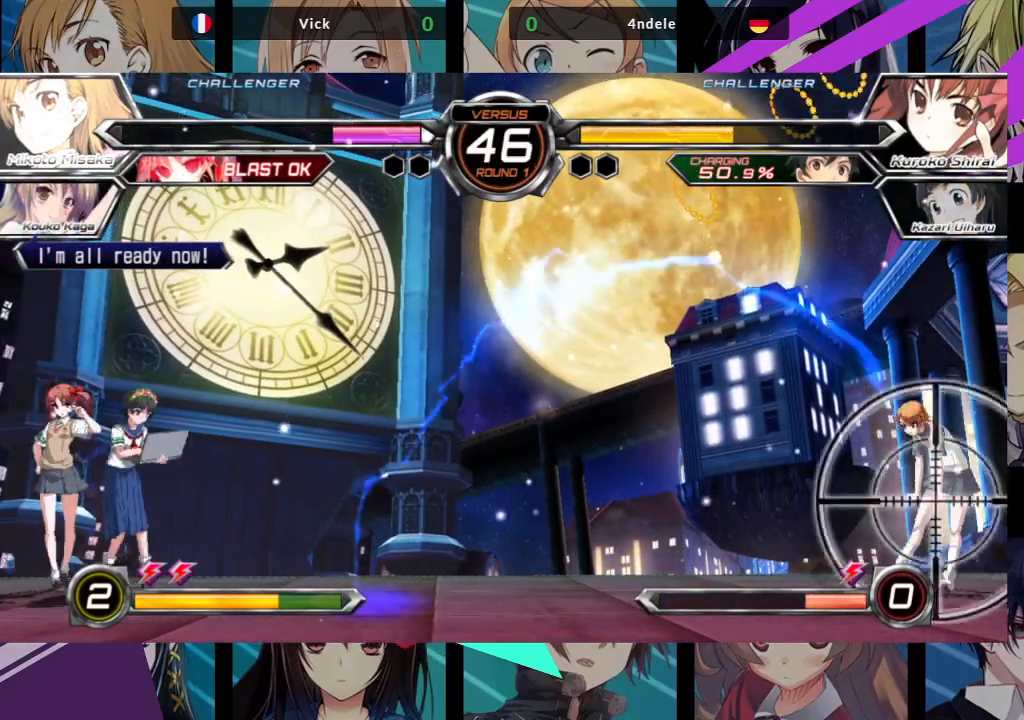
{"buttons": [], "left_stick": "center", "events": [[83, "R1", "up"], [400, "left_stick", "left"], [467, "left_stick", "center"]]}
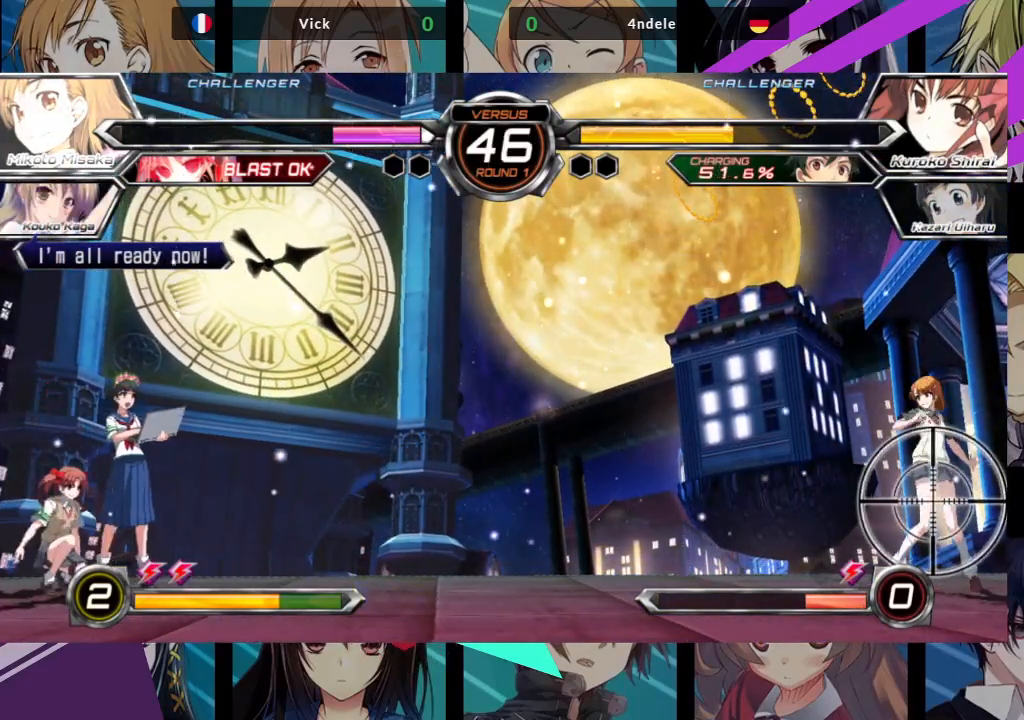
{"buttons": [], "left_stick": "right", "events": [[50, "left_stick", "right"]]}
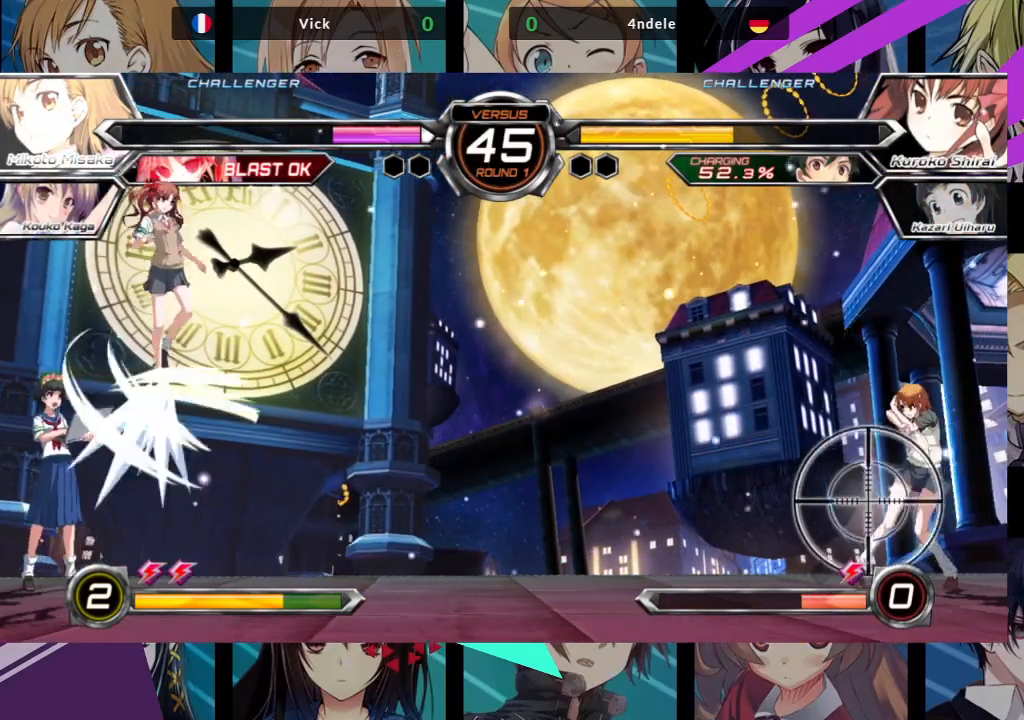
{"buttons": [], "left_stick": "right", "events": [[67, "SQUARE", "down"], [67, "TRIANGLE", "down"], [200, "SQUARE", "up"], [200, "TRIANGLE", "up"]]}
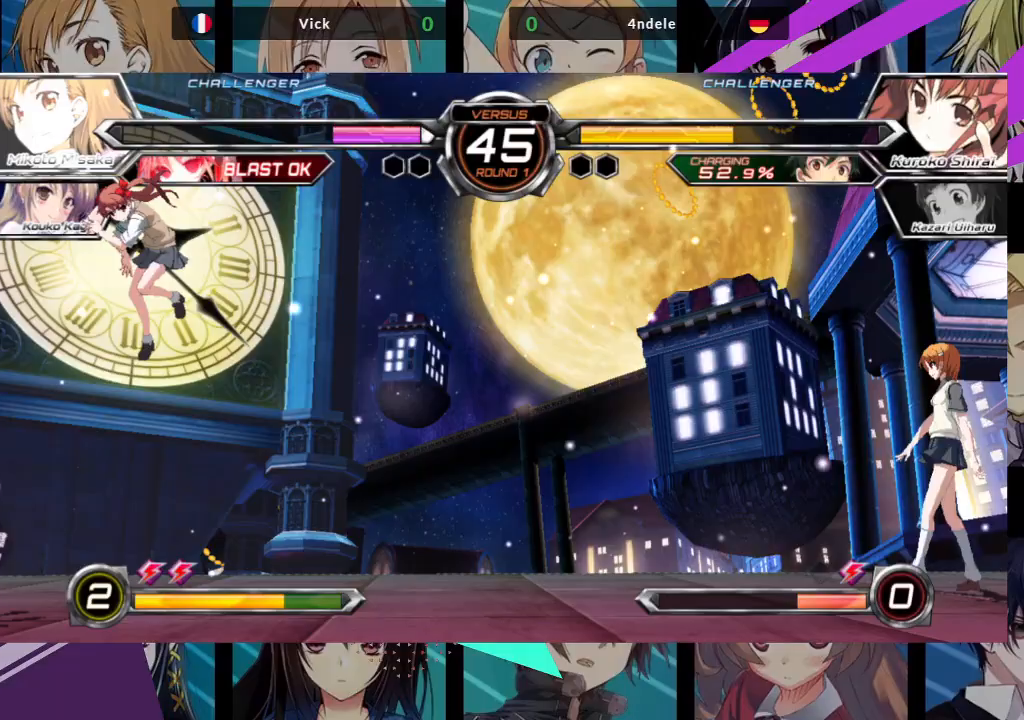
{"buttons": ["R1"], "left_stick": "center", "events": [[183, "left_stick", "up-left"], [283, "R1", "down"], [367, "left_stick", "center"]]}
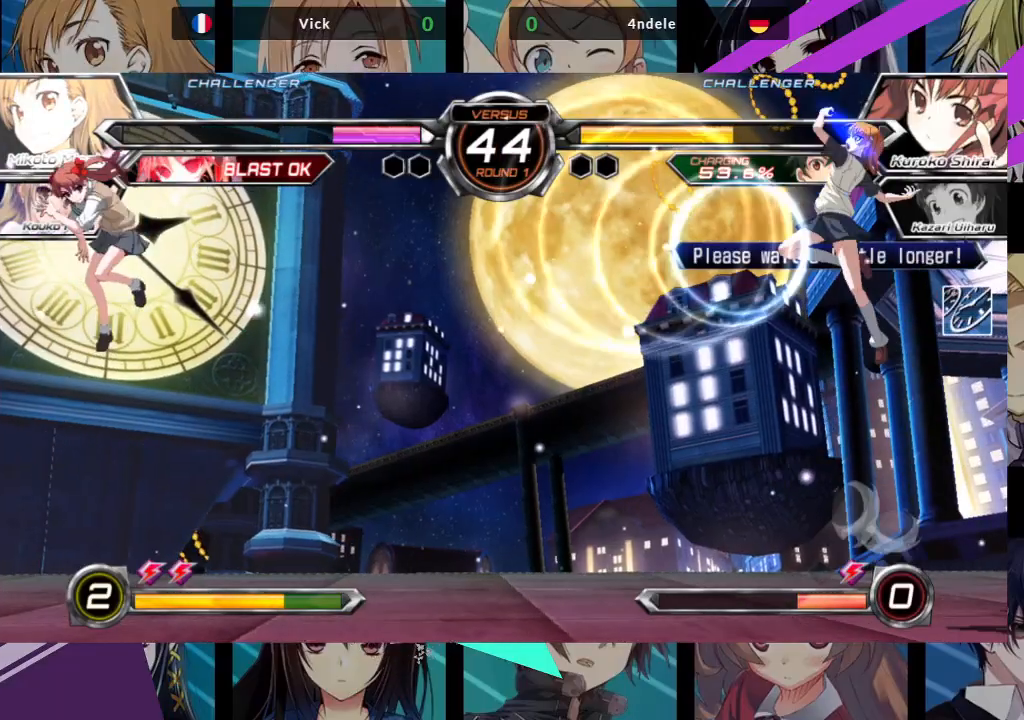
{"buttons": [], "left_stick": "right", "events": [[100, "left_stick", "right"], [267, "R1", "up"]]}
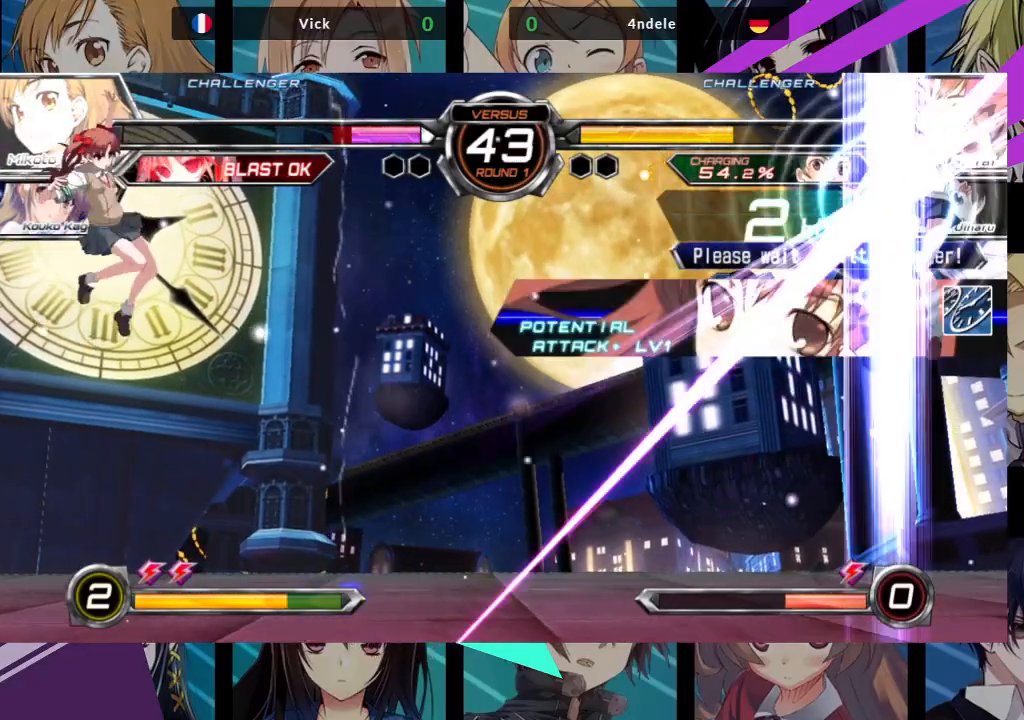
{"buttons": [], "left_stick": "center", "events": [[467, "left_stick", "center"]]}
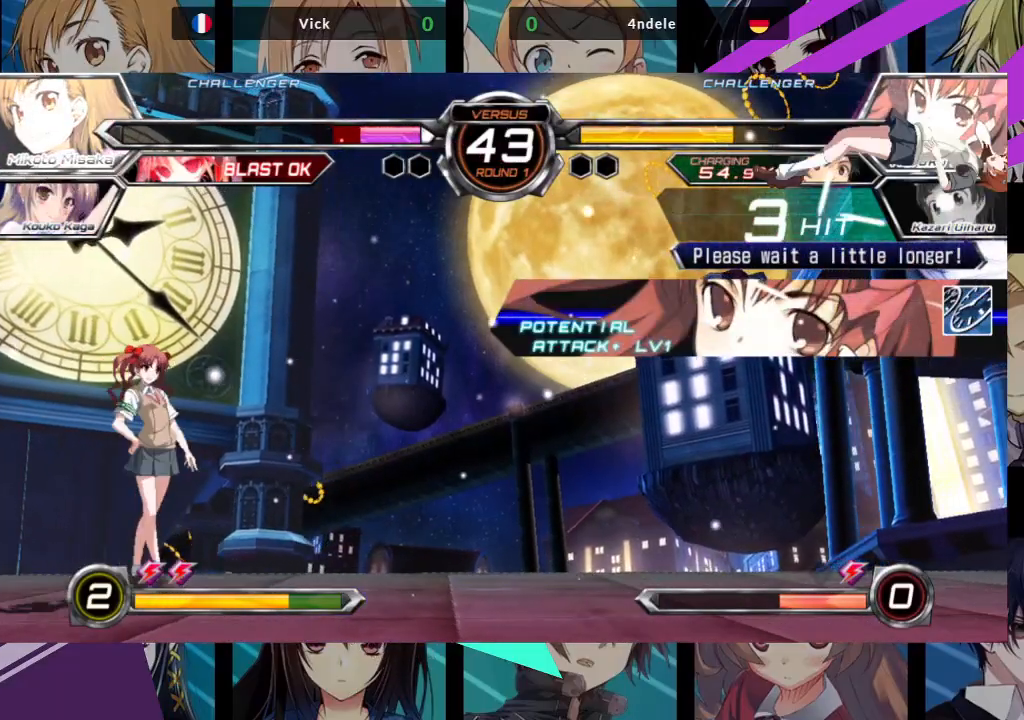
{"buttons": ["SQUARE"], "left_stick": "left", "events": [[33, "left_stick", "left"], [100, "SQUARE", "down"]]}
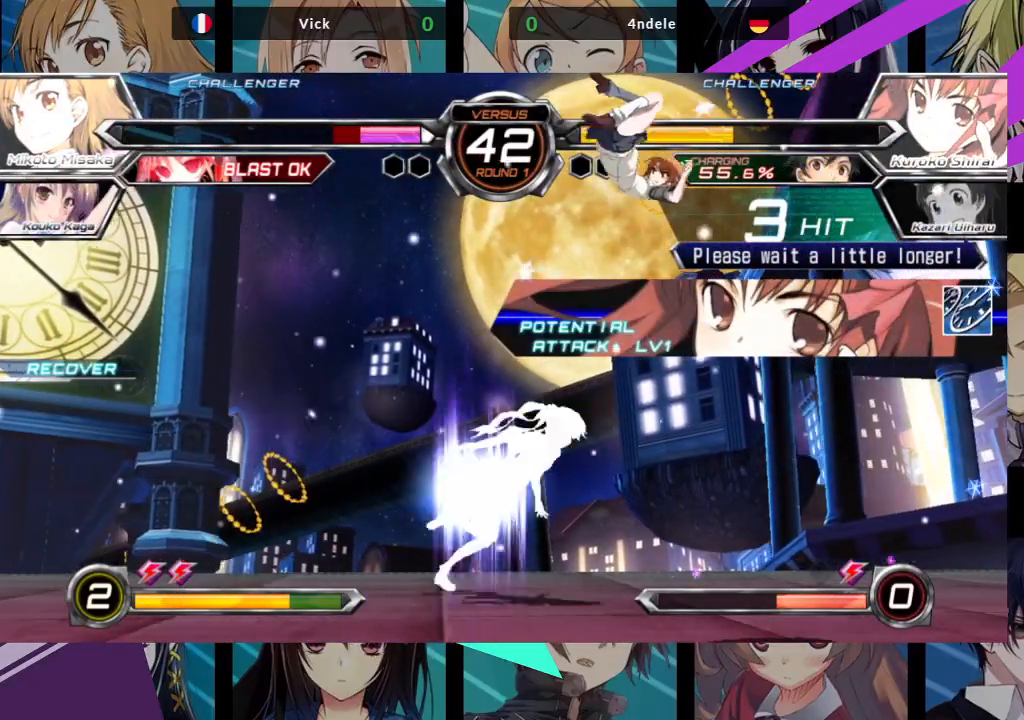
{"buttons": ["TRIANGLE"], "left_stick": "up-right", "events": [[33, "SQUARE", "up"], [67, "left_stick", "center"], [167, "left_stick", "up"], [267, "left_stick", "up-right"], [483, "TRIANGLE", "down"]]}
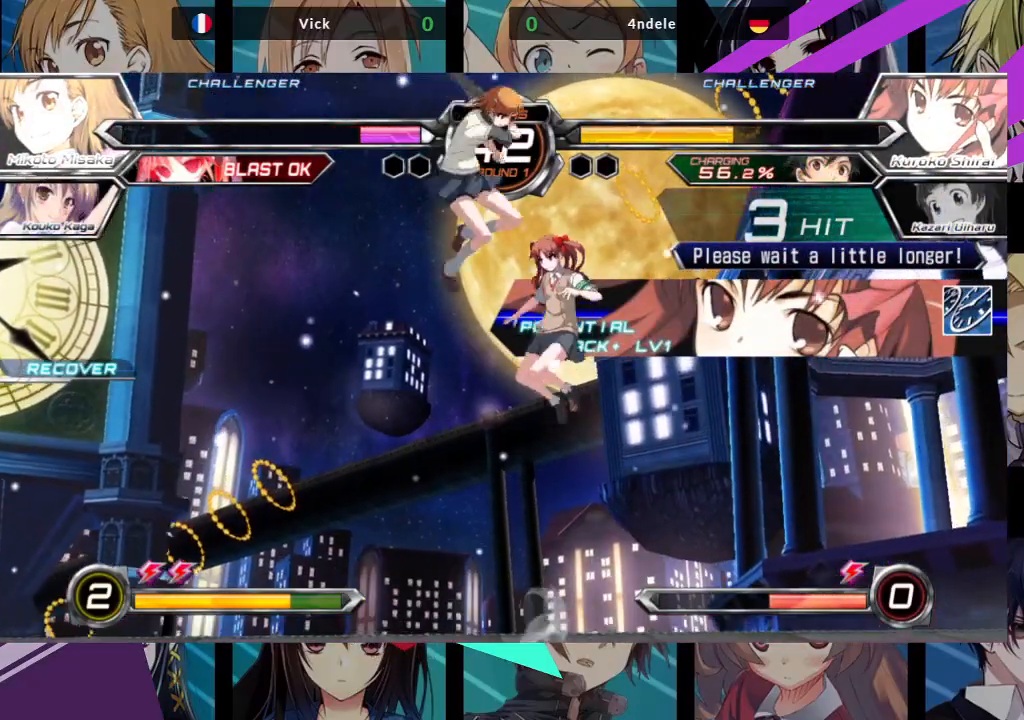
{"buttons": [], "left_stick": "right", "events": [[50, "left_stick", "center"], [83, "TRIANGLE", "up"], [483, "left_stick", "right"]]}
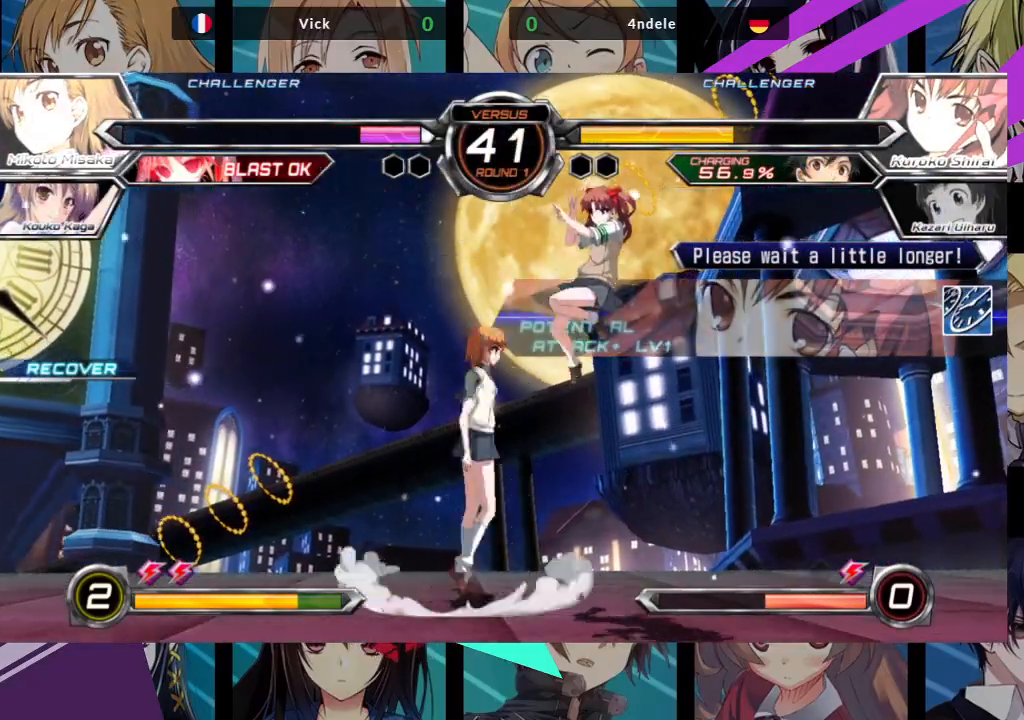
{"buttons": [], "left_stick": "left", "events": [[50, "left_stick", "center"], [117, "left_stick", "right"], [183, "SQUARE", "down"], [250, "left_stick", "down-left"], [283, "SQUARE", "up"], [417, "left_stick", "left"]]}
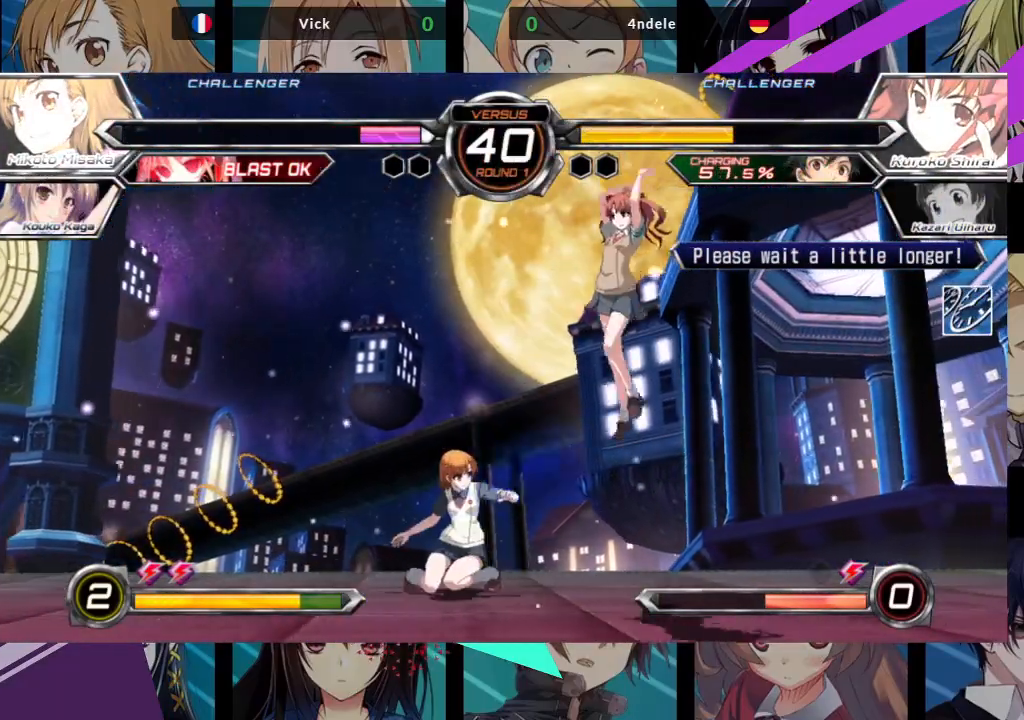
{"buttons": [], "left_stick": "down-left", "events": [[117, "left_stick", "down-left"], [150, "SQUARE", "down"], [267, "SQUARE", "up"]]}
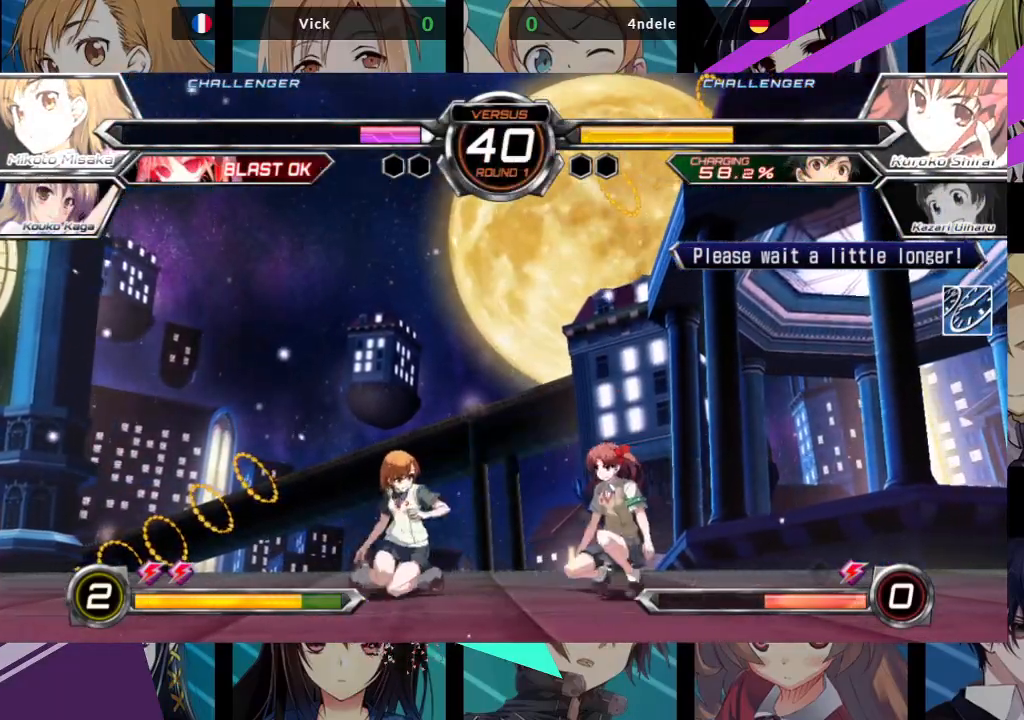
{"buttons": [], "left_stick": "center", "events": [[167, "left_stick", "center"], [183, "R1", "down"], [217, "SQUARE", "down"], [283, "R1", "up"], [300, "SQUARE", "up"]]}
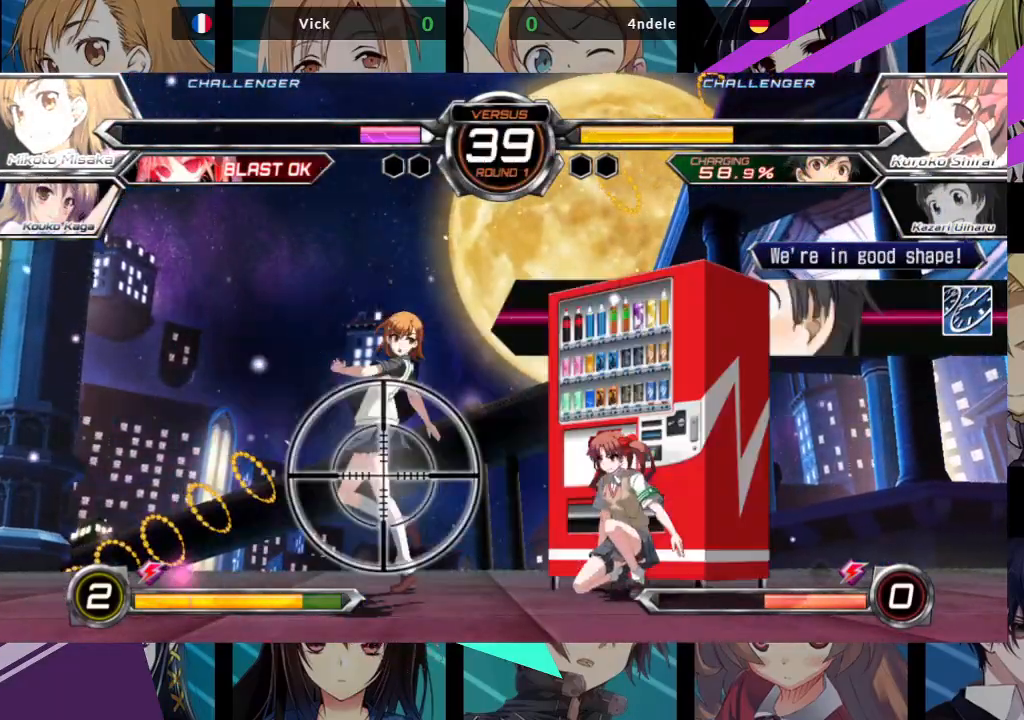
{"buttons": [], "left_stick": "center", "events": []}
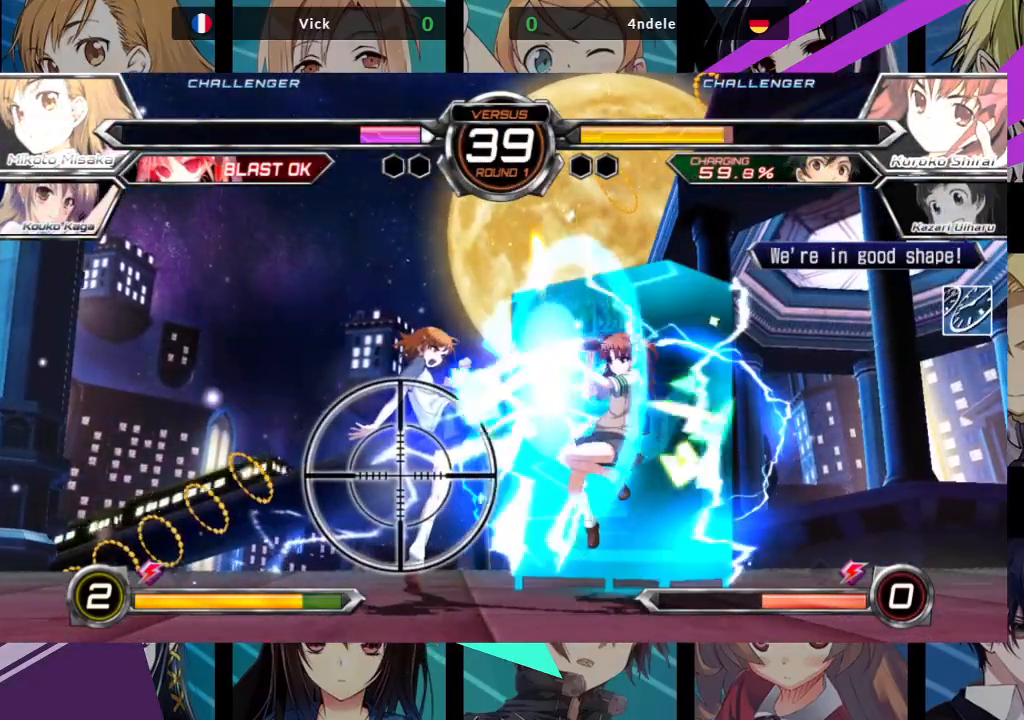
{"buttons": [], "left_stick": "left", "events": [[83, "left_stick", "left"]]}
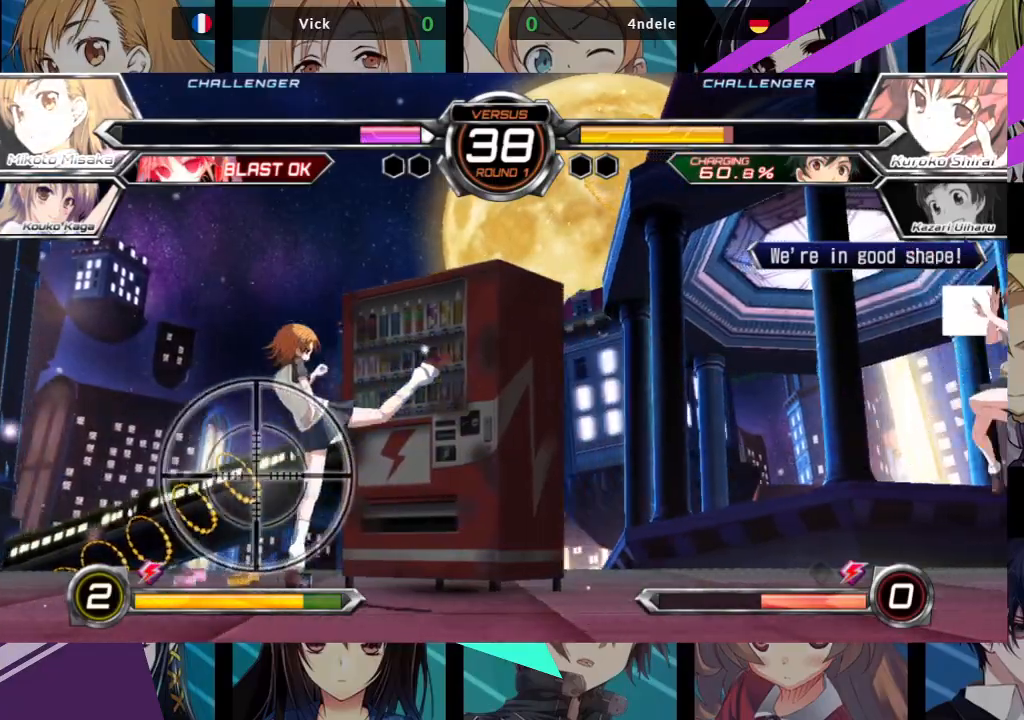
{"buttons": [], "left_stick": "left", "events": []}
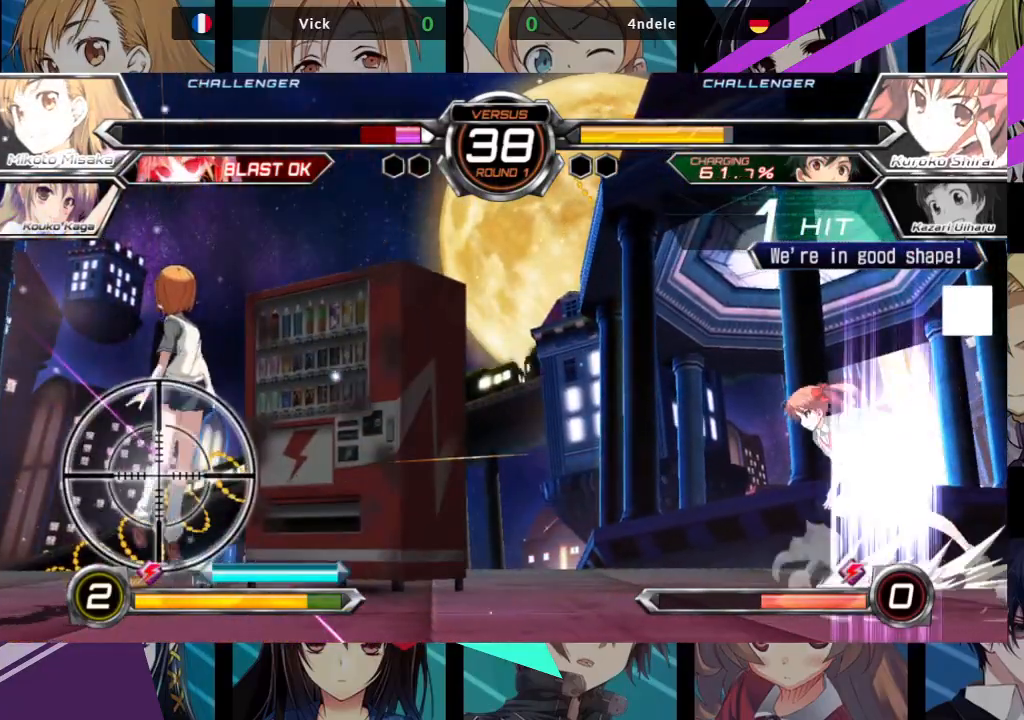
{"buttons": ["SQUARE"], "left_stick": "left", "events": [[233, "SQUARE", "down"]]}
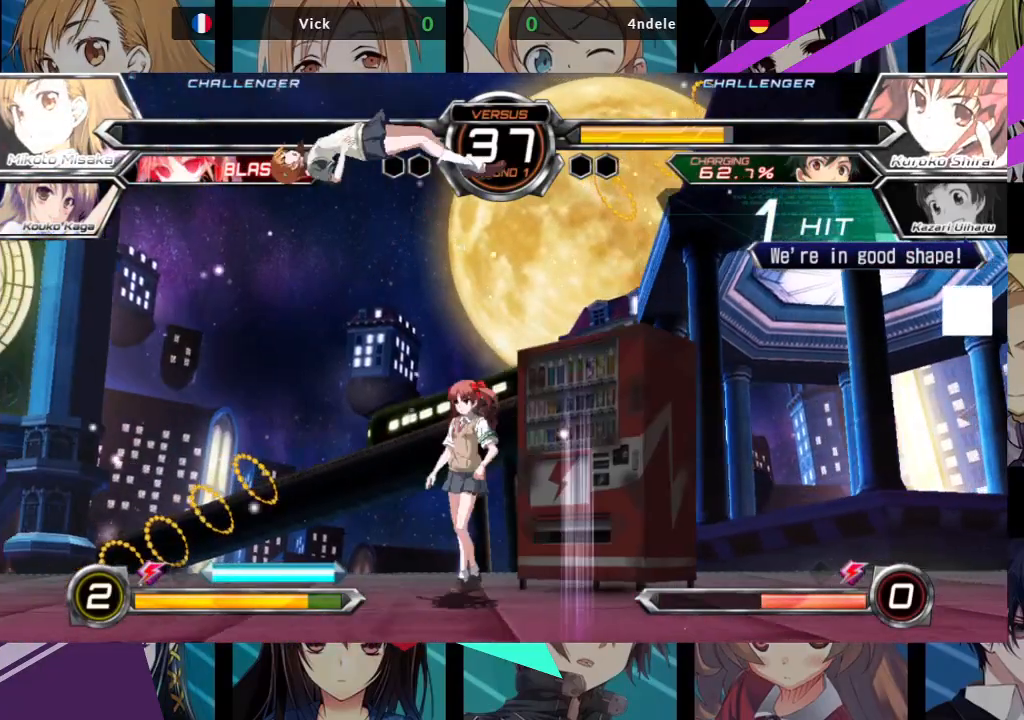
{"buttons": ["SQUARE"], "left_stick": "left", "events": []}
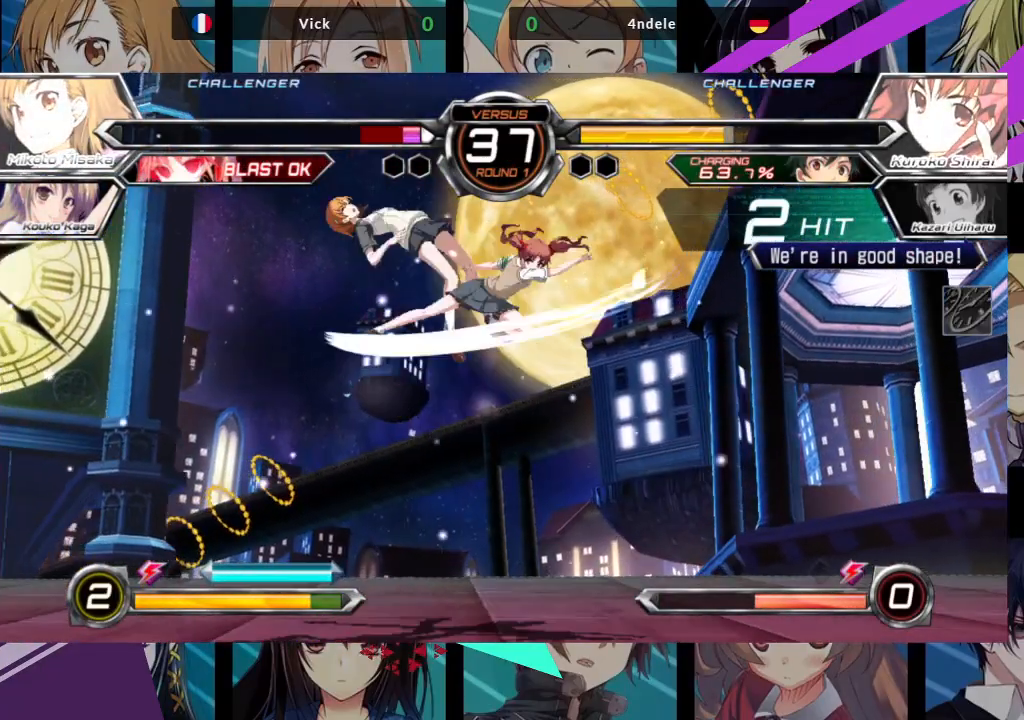
{"buttons": ["SQUARE"], "left_stick": "left", "events": []}
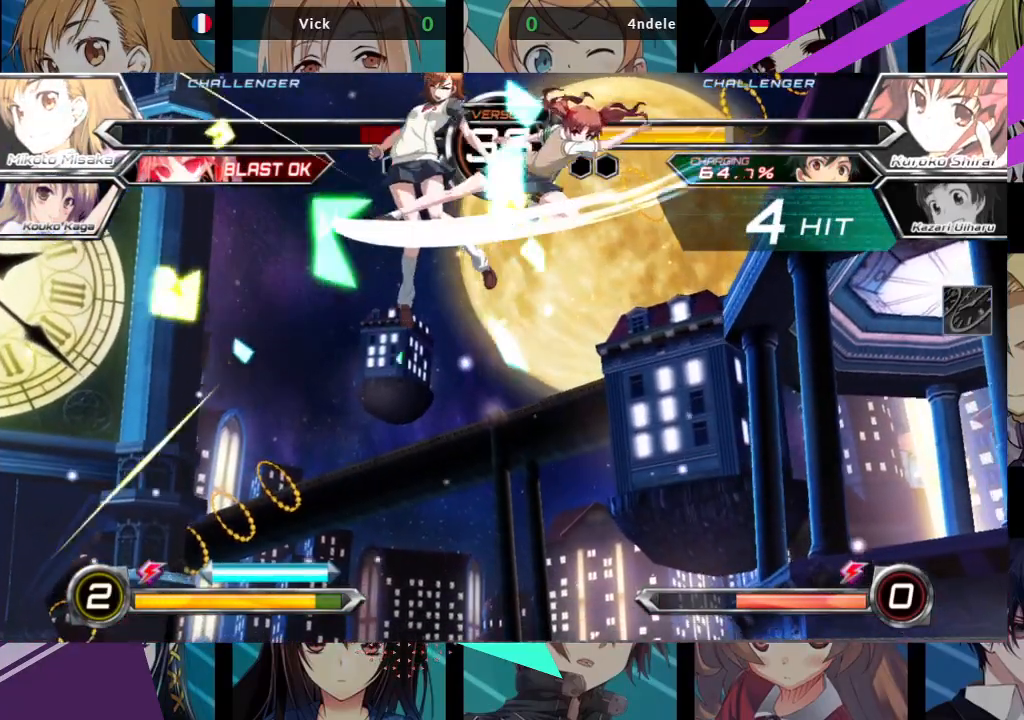
{"buttons": ["SQUARE"], "left_stick": "left", "events": []}
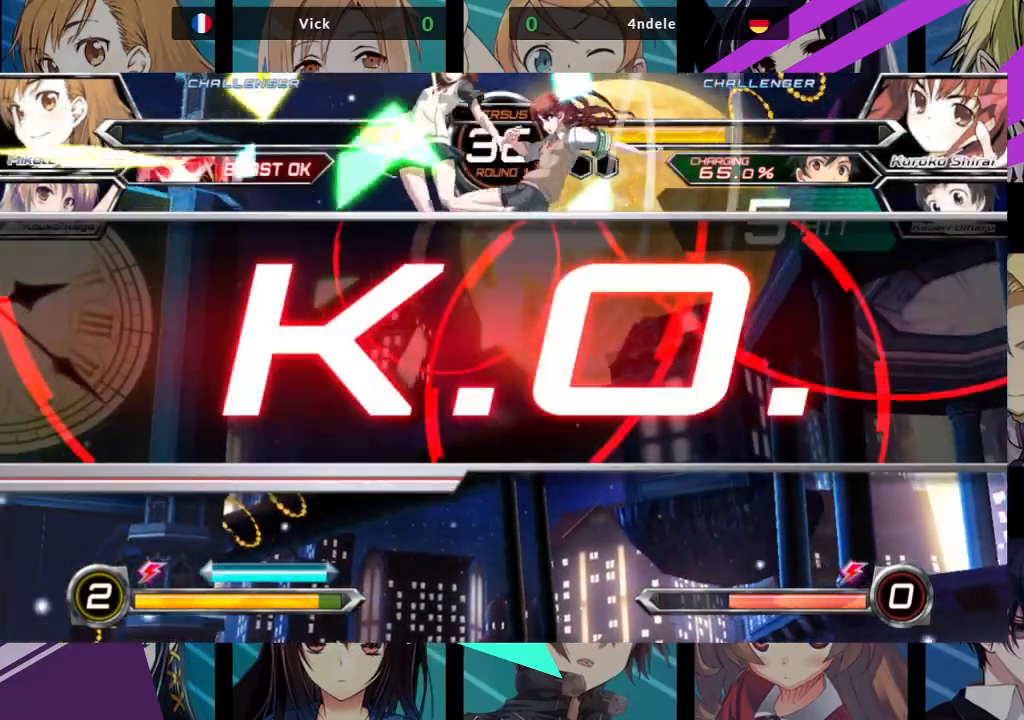
{"buttons": [], "left_stick": "center", "events": [[250, "left_stick", "center"], [383, "SQUARE", "up"]]}
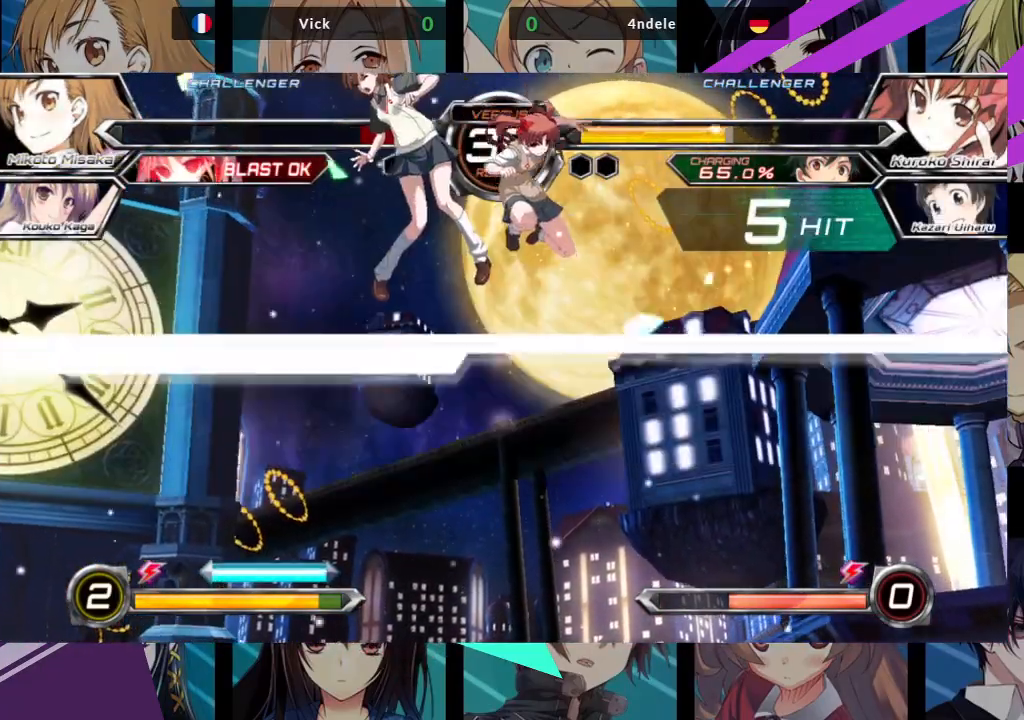
{"buttons": [], "left_stick": "center", "events": []}